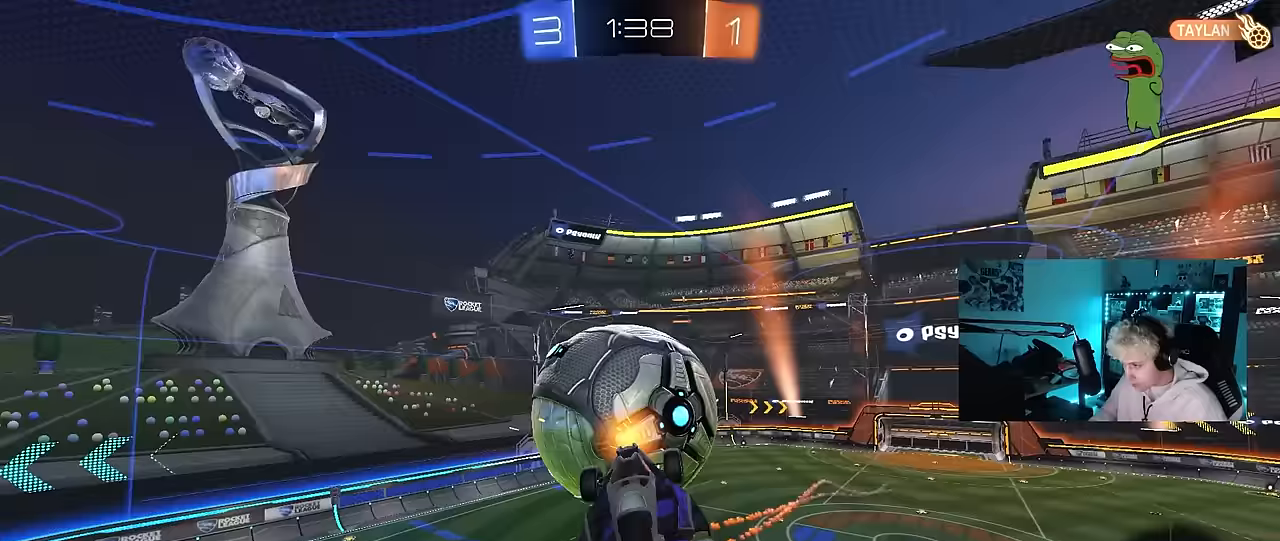
Gameplay with keyboard and mouse; each line is a JSON object with the keys and mouse buttons held at the frame after it. "events" lists presses ("down") and releases ("up") of "1", "2", "3", "4", "5", "a", "alt", "c", "caps_lock", "ctrl", "d", "e", "f", "g", "q", "r", "s", "shift", "space", "t", "tab", "v", "w", "x", "z", "mouse_left", "mouse_wheel" and "mouse_right" between this image and that frame as [ms after this image, input, new state], when the widget could be followed in between. "mouse_left", "mouse_wheel", "mouse_right" = the "left", "wheel", "right" buttons of the "mouse" list. No other keys are recorded. "wheel" means that the mouse wheel is clicked or scrolled. "mouse_move" is the direction in which the mouse moves at that frame (one of eight, or "still"), when it could be read.
{"keys": ["d", "q", "s"], "mouse": [], "mouse_move": "still", "events": [[33, "a", "down"], [33, "shift", "down"], [83, "w", "up"], [133, "mouse_left", "up"], [217, "s", "down"], [367, "a", "up"], [367, "shift", "up"], [417, "d", "down"], [500, "q", "down"]]}
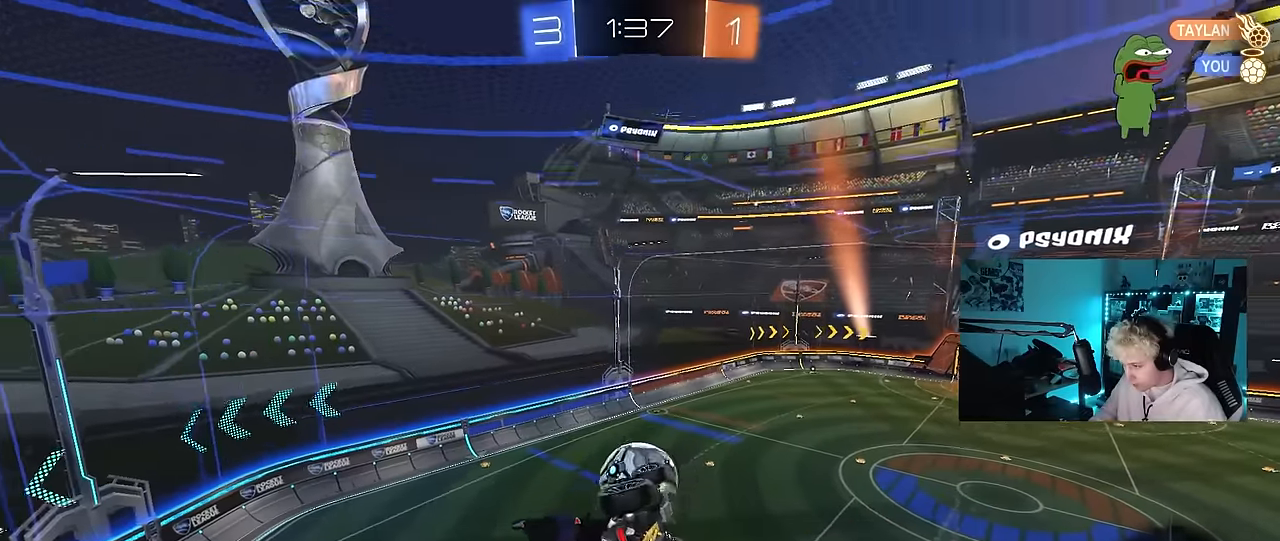
{"keys": ["a", "q"], "mouse": [], "mouse_move": "still", "events": [[233, "s", "up"], [383, "a", "down"], [383, "d", "up"]]}
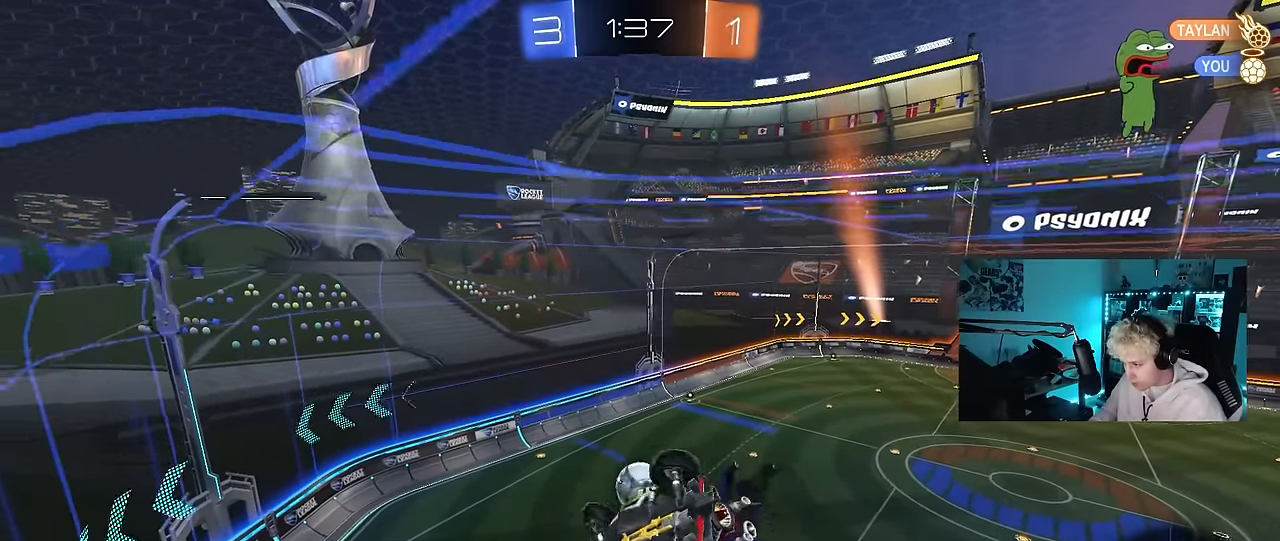
{"keys": ["d", "tab", "w"], "mouse": [], "mouse_move": "still", "events": [[17, "a", "up"], [67, "q", "up"], [200, "tab", "down"], [450, "d", "down"], [450, "w", "down"]]}
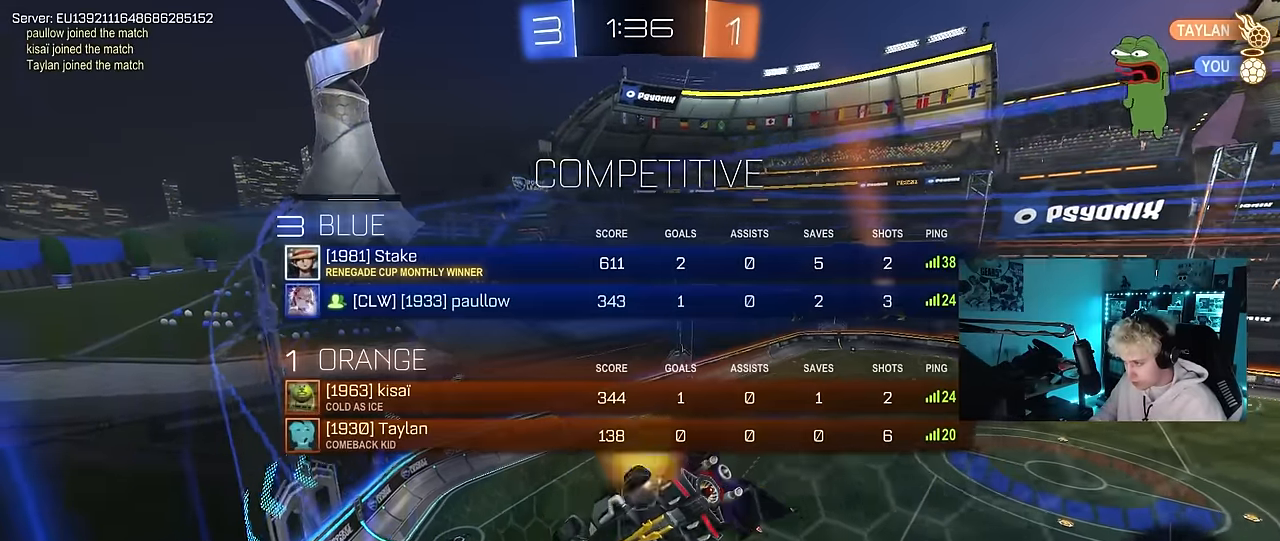
{"keys": ["a", "w"], "mouse": [], "mouse_move": "still", "events": [[83, "d", "up"], [183, "tab", "up"], [317, "d", "down"], [417, "d", "up"], [500, "a", "down"]]}
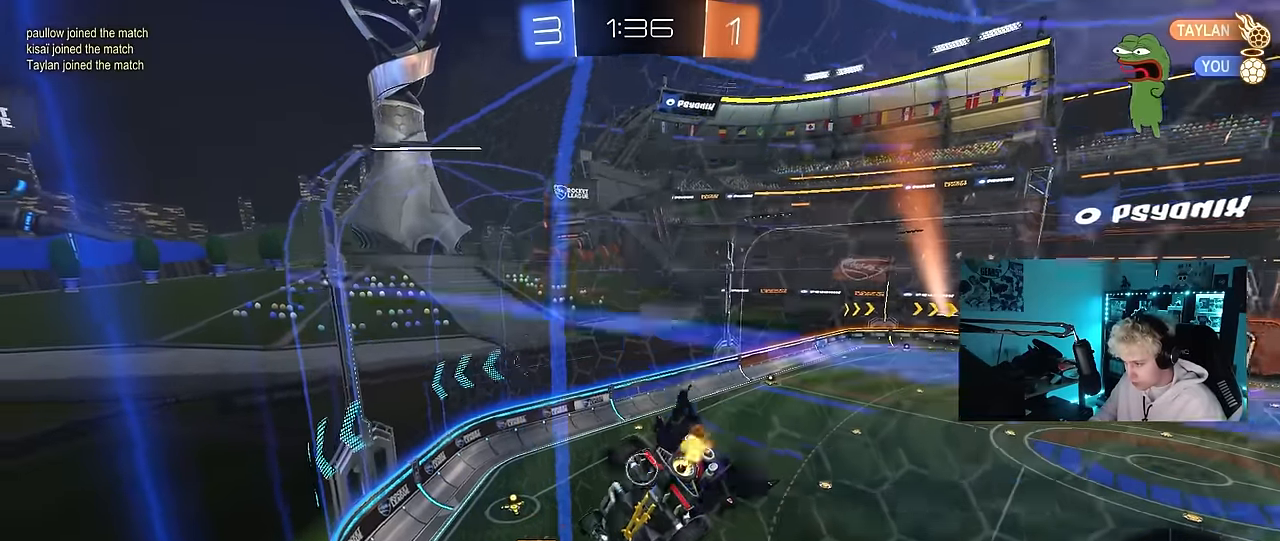
{"keys": ["a"], "mouse": [], "mouse_move": "still", "events": [[150, "a", "up"], [433, "a", "down"], [467, "w", "up"]]}
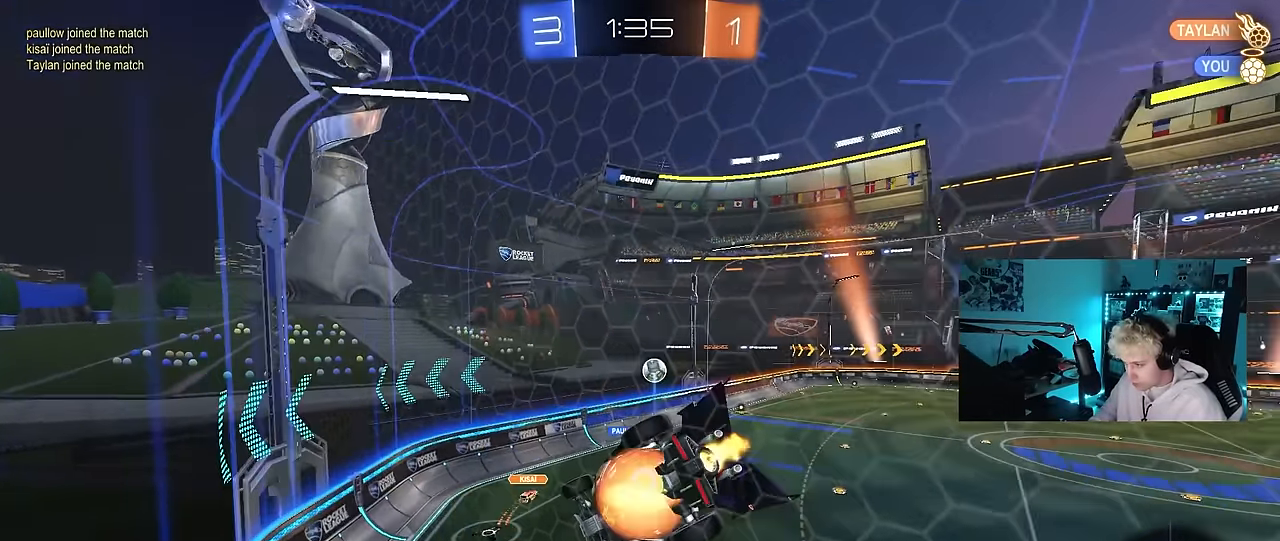
{"keys": ["d"], "mouse": [], "mouse_move": "up-right", "events": [[17, "a", "up"], [17, "mouse_left", "down"], [17, "mouse_right", "down"], [67, "s", "down"], [117, "a", "down"], [117, "d", "down"], [167, "d", "up"], [167, "shift", "down"], [200, "mouse_left", "up"], [250, "mouse_right", "up"], [400, "a", "up"], [400, "d", "down"], [400, "shift", "up"], [450, "s", "up"]]}
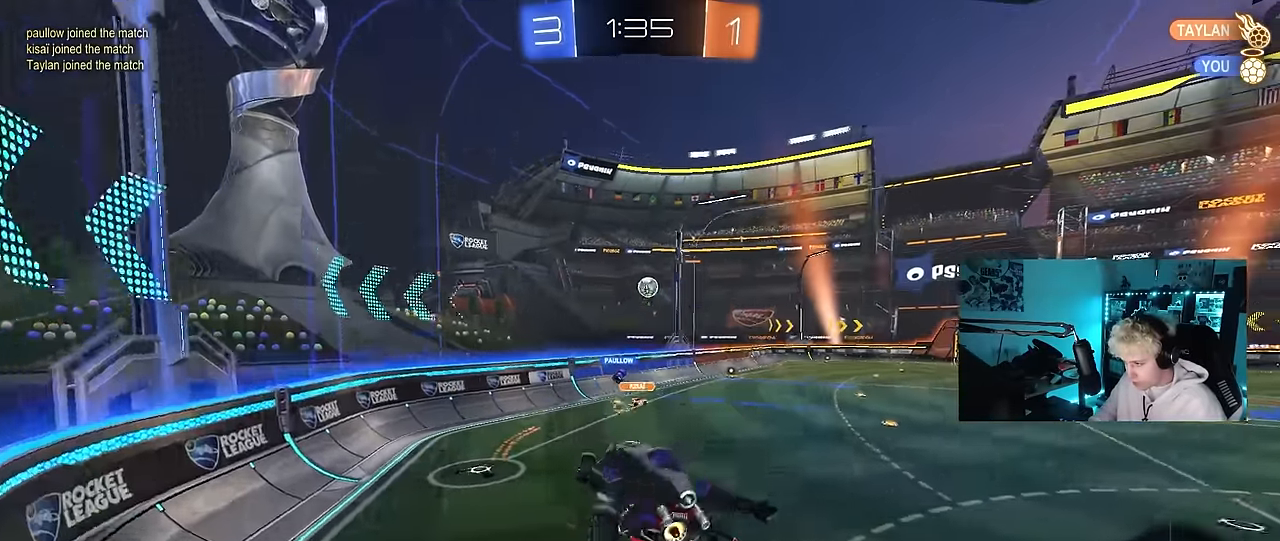
{"keys": ["d", "w"], "mouse": [], "mouse_move": "still", "events": [[33, "d", "up"], [183, "w", "down"], [267, "mouse_right", "down"], [317, "d", "down"], [467, "mouse_right", "up"]]}
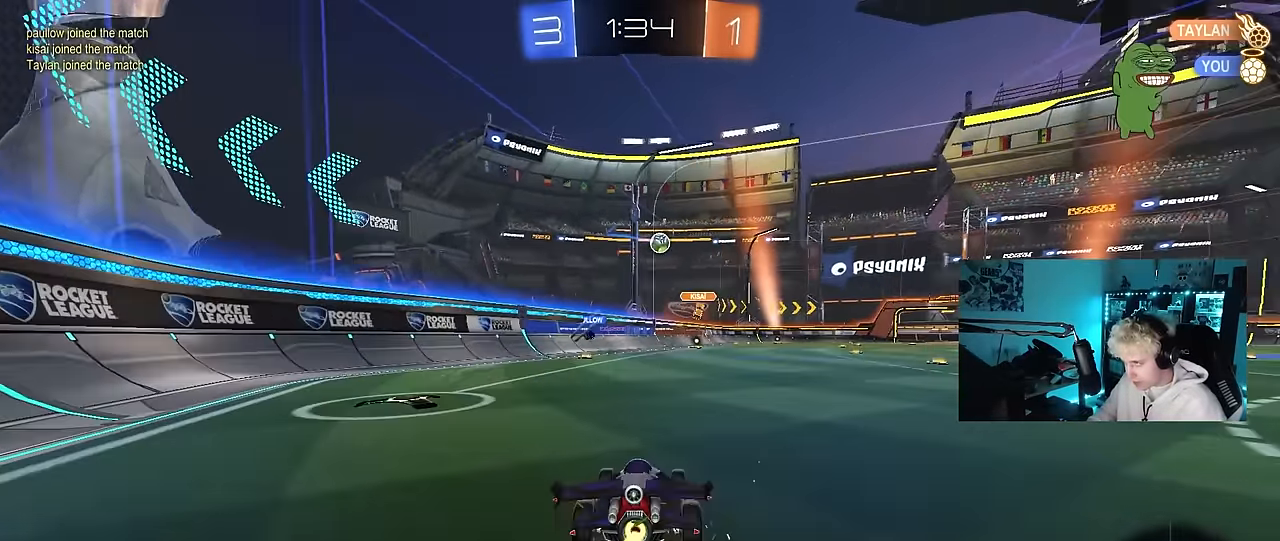
{"keys": ["w"], "mouse": [], "mouse_move": "still", "events": [[183, "d", "up"]]}
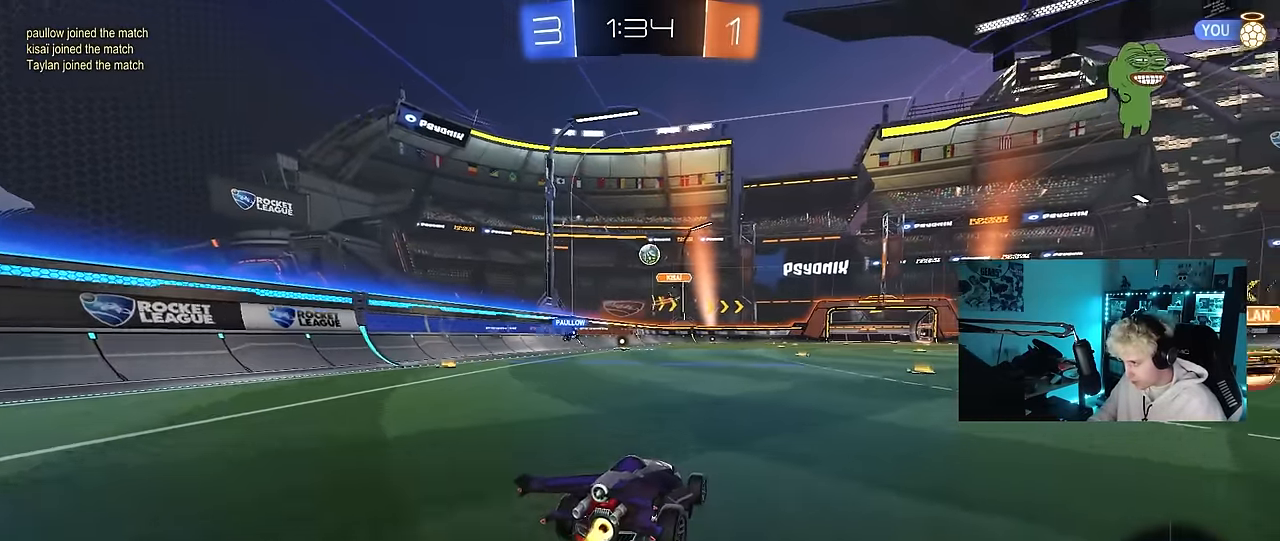
{"keys": ["w"], "mouse": [], "mouse_move": "still", "events": [[17, "a", "down"], [67, "a", "up"], [67, "d", "down"], [350, "d", "up"]]}
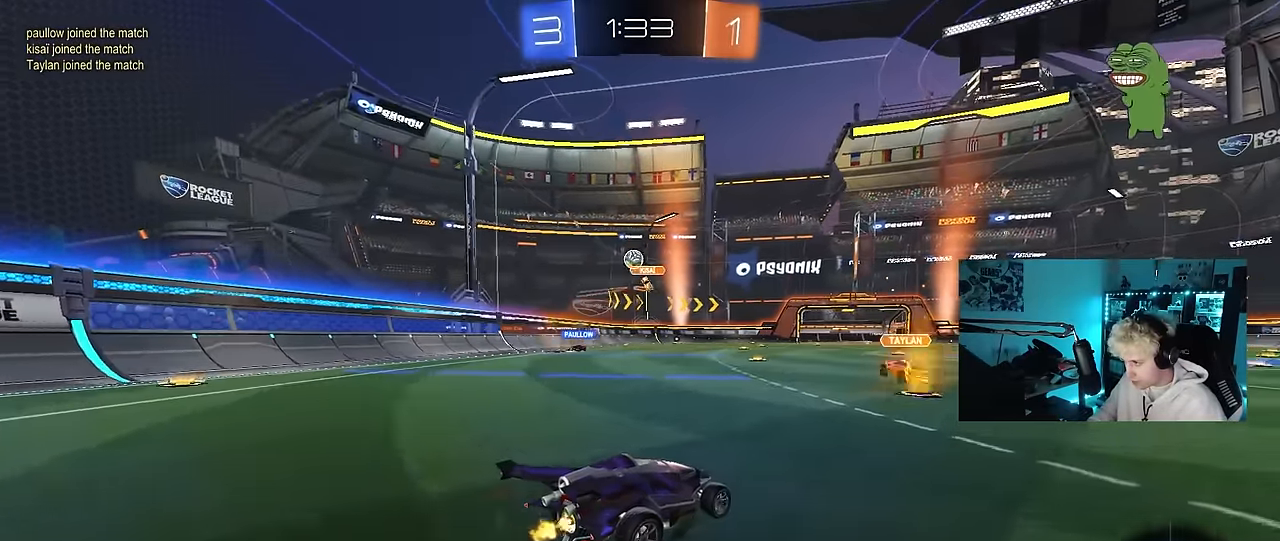
{"keys": ["d", "shift"], "mouse": ["left", "right"], "mouse_move": "down-left", "events": [[217, "d", "down"], [217, "mouse_left", "down"], [317, "a", "down"], [317, "d", "up"], [367, "mouse_right", "down"], [417, "a", "up"], [417, "d", "down"], [450, "mouse_right", "up"], [450, "shift", "down"], [500, "mouse_right", "down"], [500, "w", "up"]]}
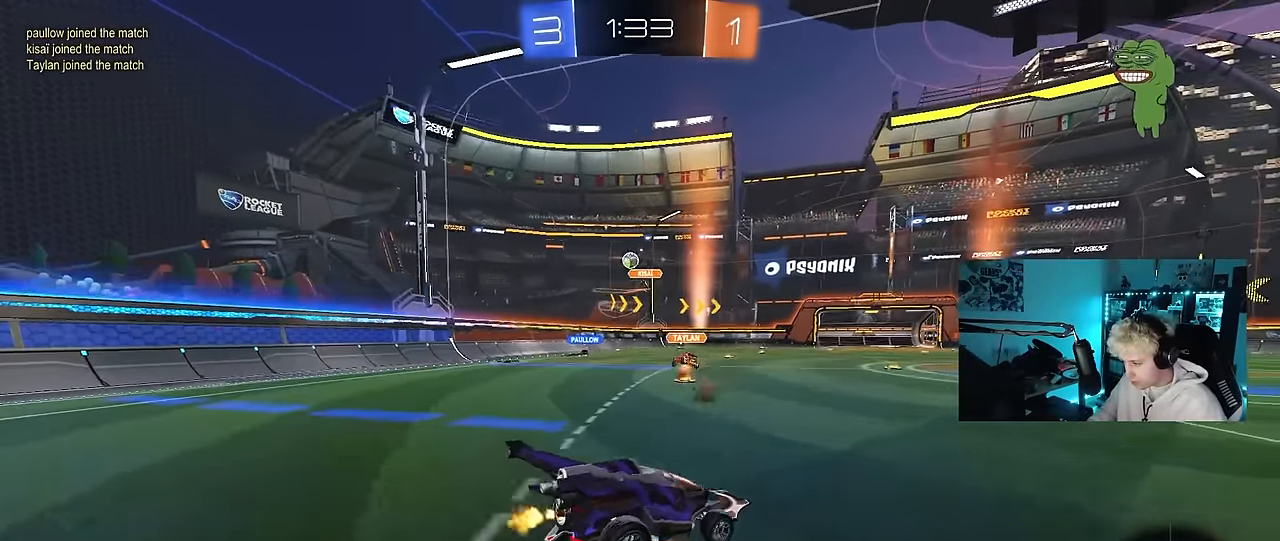
{"keys": ["d", "shift"], "mouse": [], "mouse_move": "still", "events": [[50, "s", "down"], [150, "mouse_left", "up"], [200, "mouse_right", "up"], [200, "space", "down"], [333, "space", "up"], [433, "s", "up"]]}
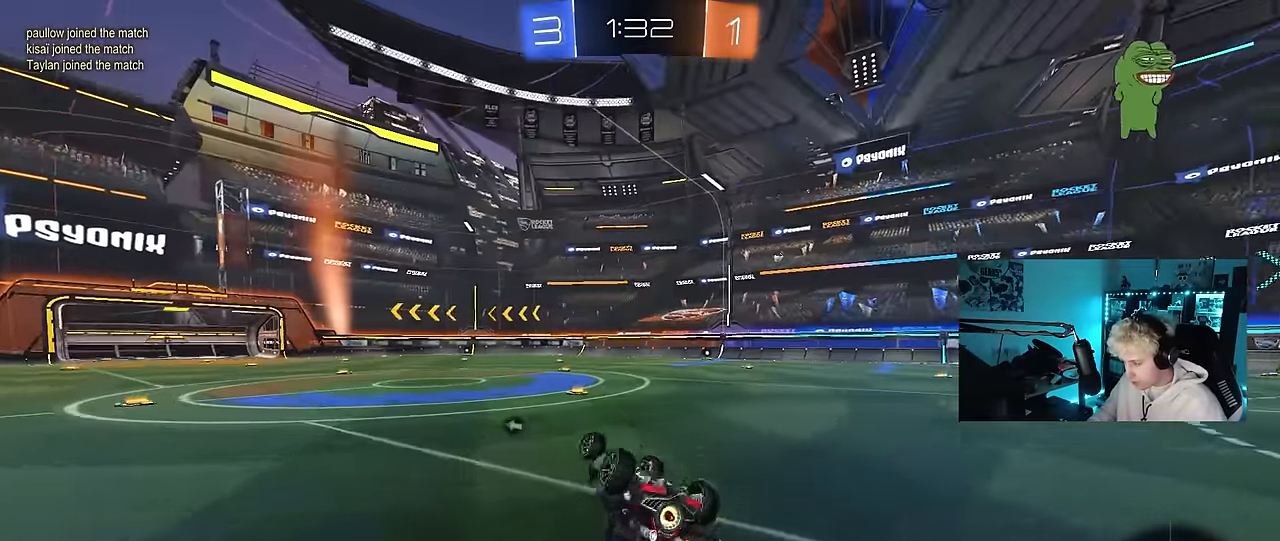
{"keys": ["d"], "mouse": [], "mouse_move": "still", "events": [[67, "s", "down"], [250, "a", "down"], [250, "d", "up"], [250, "space", "down"], [300, "s", "up"], [300, "shift", "up"], [350, "a", "up"], [450, "space", "up"], [484, "d", "down"]]}
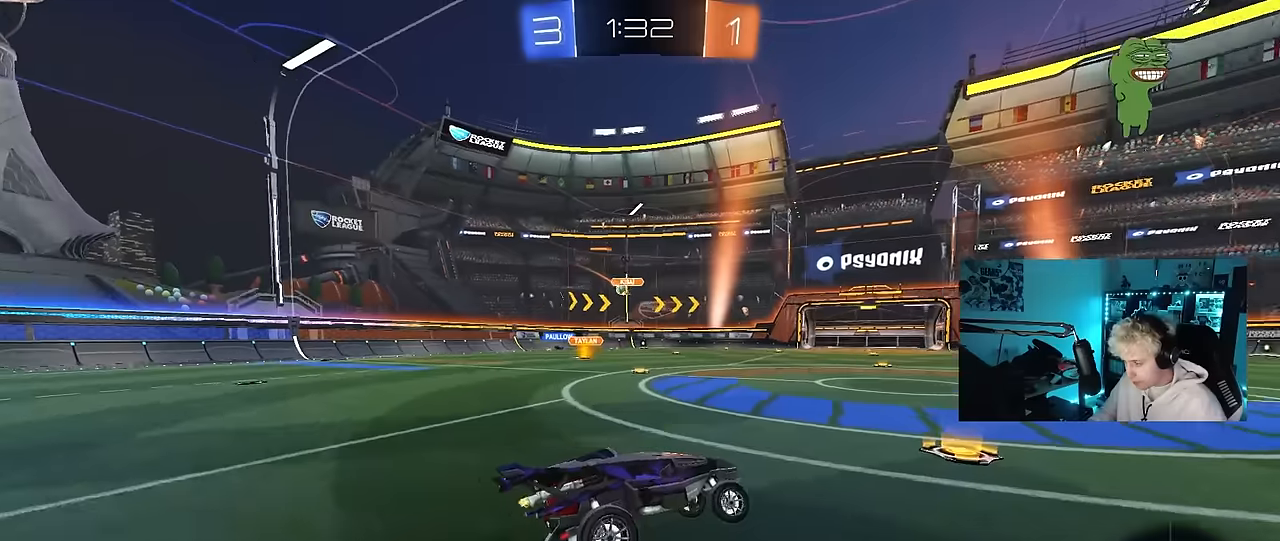
{"keys": ["d", "s", "shift"], "mouse": ["right"], "mouse_move": "down", "events": [[34, "w", "down"], [84, "d", "up"], [217, "mouse_left", "down"], [217, "mouse_right", "down"], [267, "d", "down"], [267, "mouse_right", "up"], [267, "shift", "down"], [367, "mouse_right", "down"], [417, "s", "down"], [417, "w", "up"], [500, "mouse_left", "up"]]}
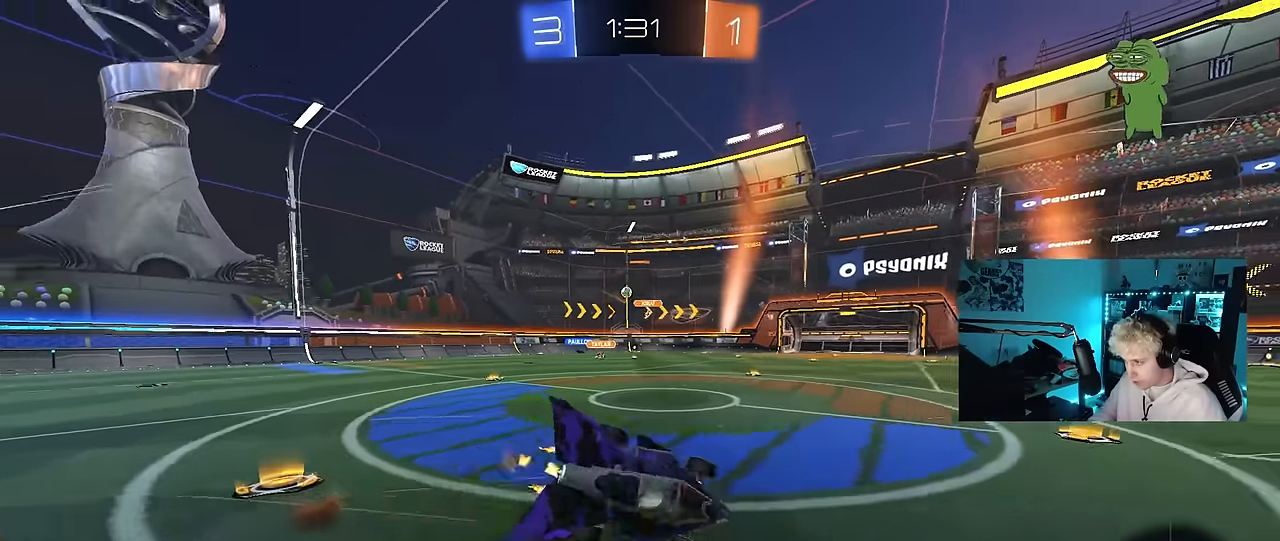
{"keys": ["d", "shift"], "mouse": [], "mouse_move": "still", "events": [[50, "mouse_right", "up"], [50, "space", "down"], [234, "s", "up"], [234, "space", "up"], [384, "s", "down"], [467, "s", "up"]]}
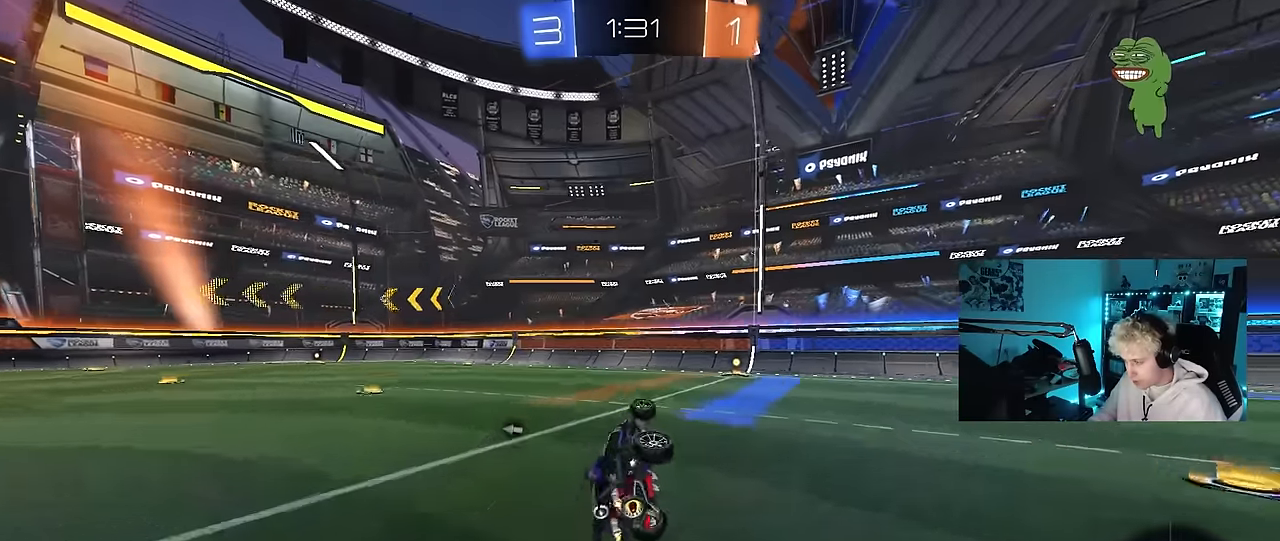
{"keys": ["space", "w"], "mouse": [], "mouse_move": "still", "events": [[117, "shift", "up"], [167, "d", "up"], [400, "a", "down"], [400, "space", "down"], [434, "a", "up"], [434, "w", "down"]]}
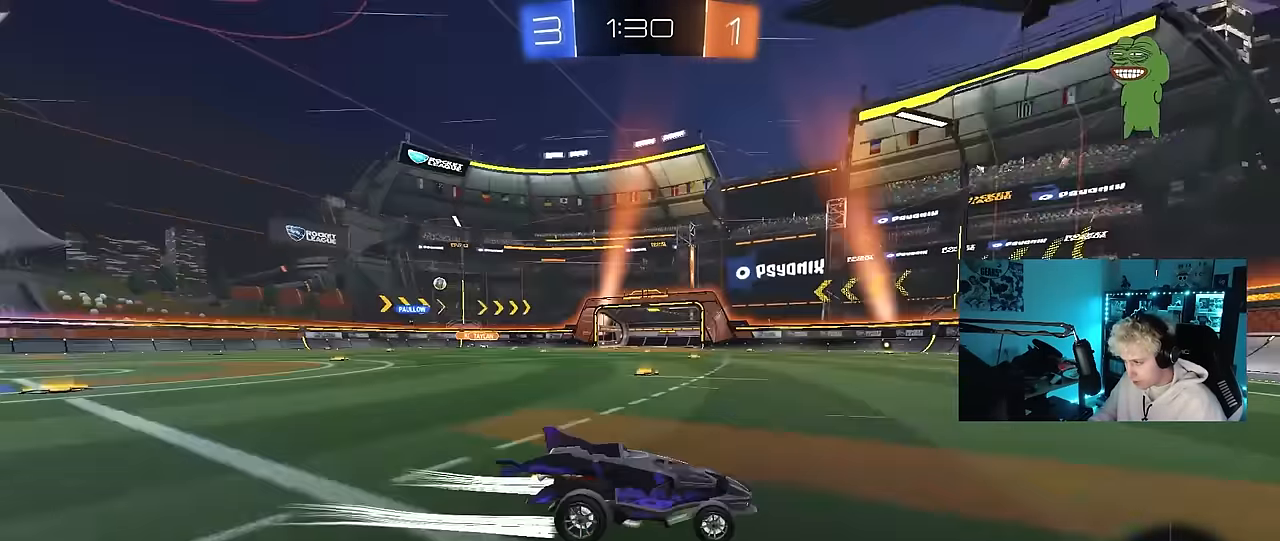
{"keys": ["d", "w"], "mouse": [], "mouse_move": "still", "events": [[34, "d", "down"], [34, "space", "up"], [84, "shift", "down"], [317, "shift", "up"]]}
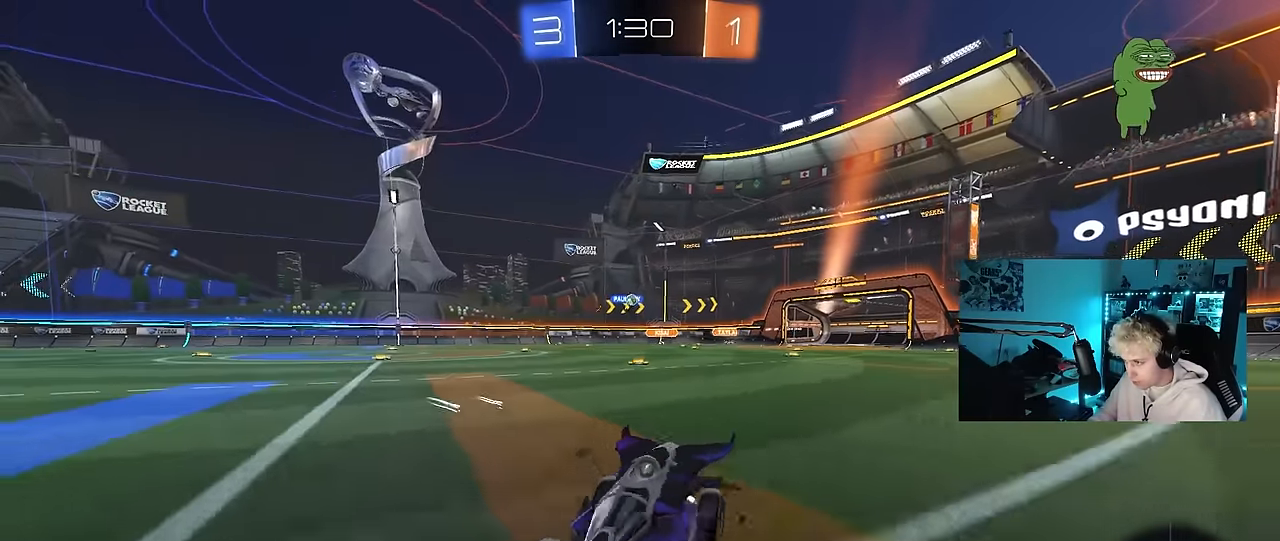
{"keys": ["d", "w"], "mouse": ["left"], "mouse_move": "still", "events": [[284, "shift", "down"], [334, "shift", "up"], [484, "mouse_left", "down"]]}
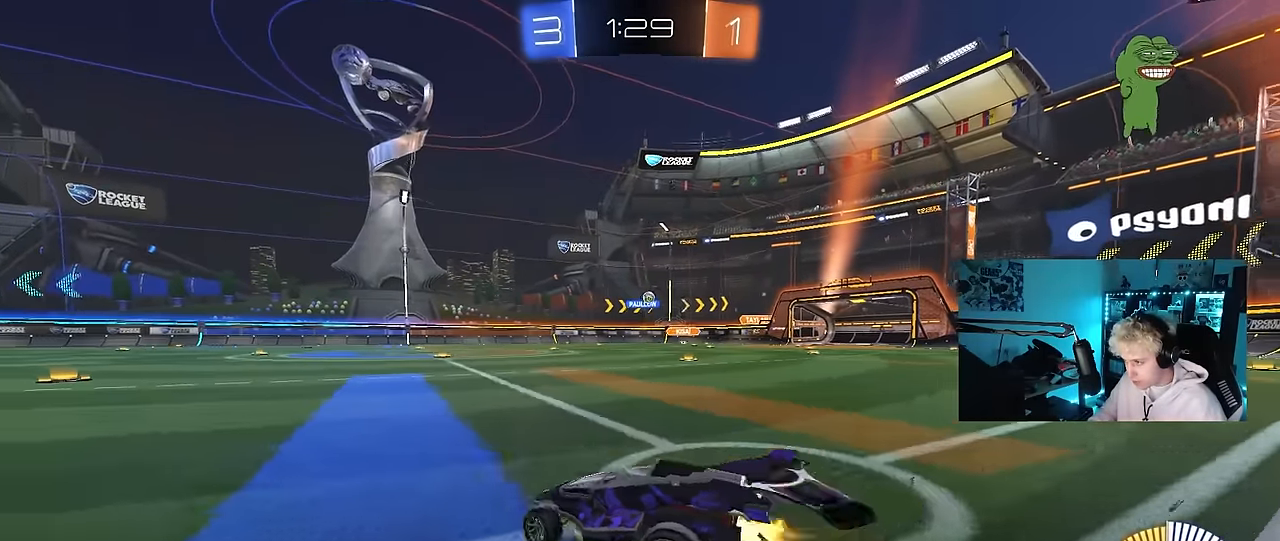
{"keys": ["w"], "mouse": ["left"], "mouse_move": "still", "events": [[400, "d", "up"]]}
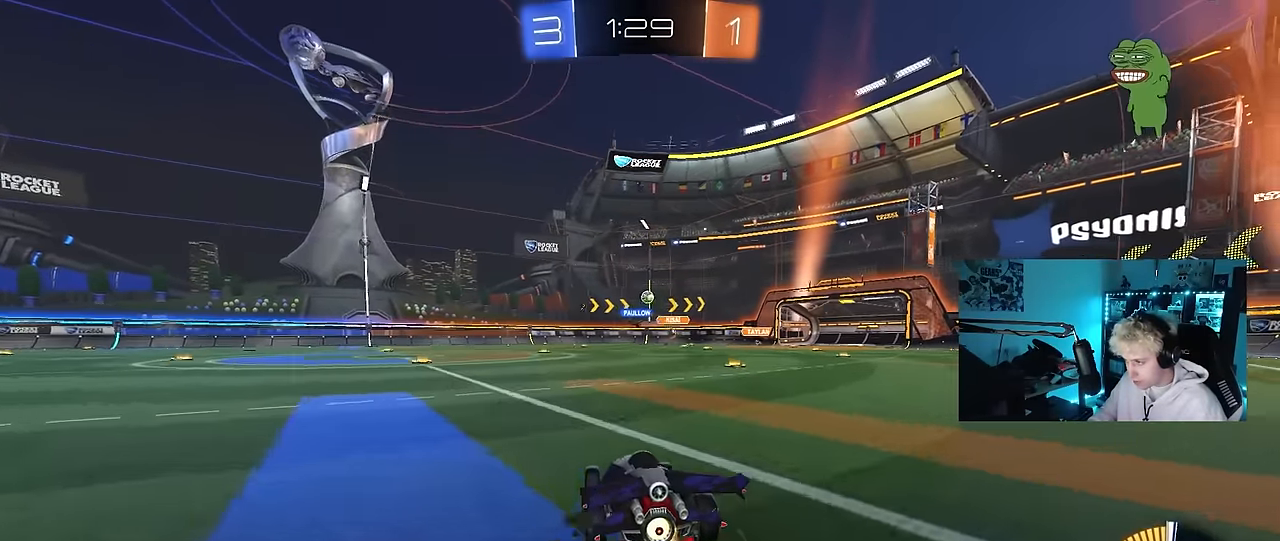
{"keys": ["w"], "mouse": ["left"], "mouse_move": "still", "events": [[84, "a", "down"], [217, "a", "up"], [267, "mouse_left", "up"], [317, "d", "down"], [367, "d", "up"], [500, "mouse_left", "down"]]}
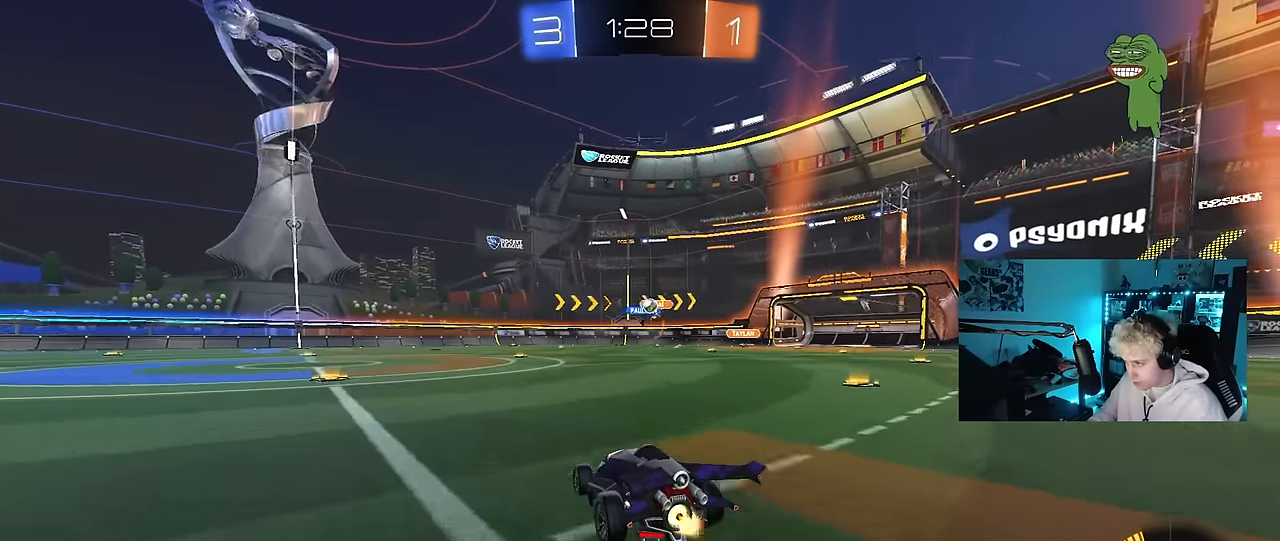
{"keys": ["d", "w"], "mouse": [], "mouse_move": "still", "events": [[100, "a", "down"], [200, "a", "up"], [284, "mouse_left", "up"], [334, "d", "down"]]}
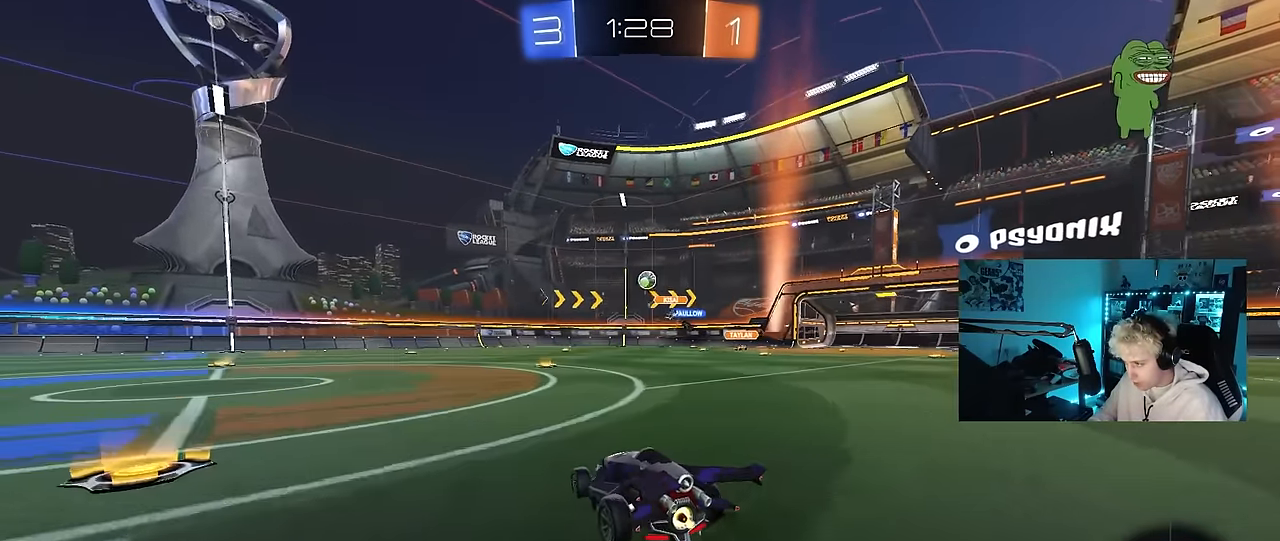
{"keys": ["a", "w"], "mouse": [], "mouse_move": "still", "events": [[17, "d", "up"], [167, "d", "down"], [217, "d", "up"], [300, "a", "down"], [300, "shift", "down"], [450, "shift", "up"]]}
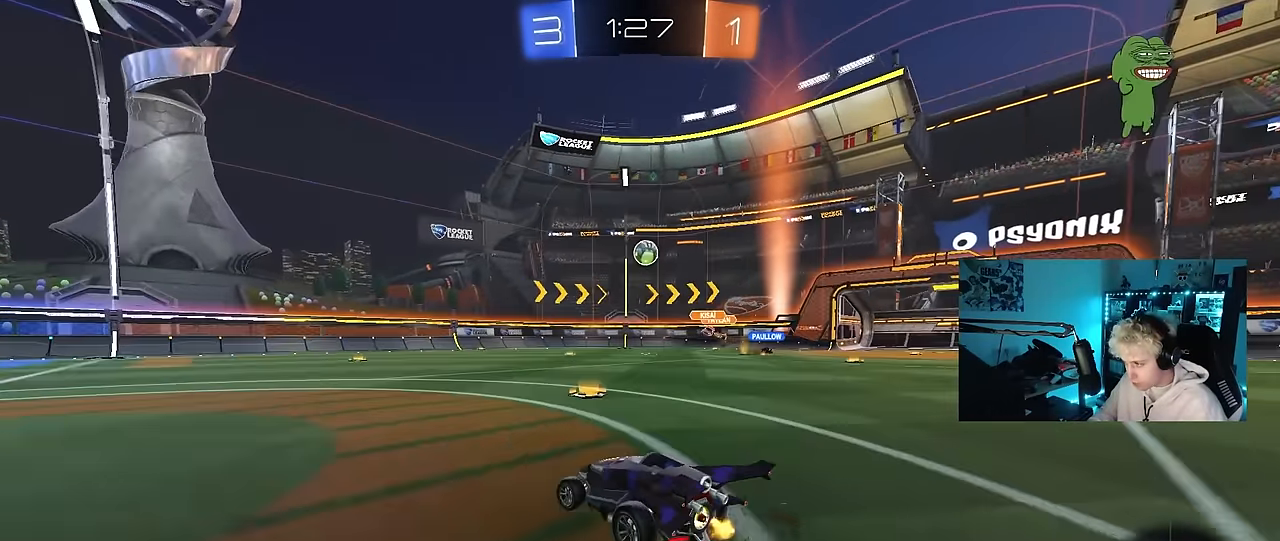
{"keys": ["a", "w"], "mouse": [], "mouse_move": "still", "events": [[267, "mouse_left", "down"], [500, "mouse_left", "up"]]}
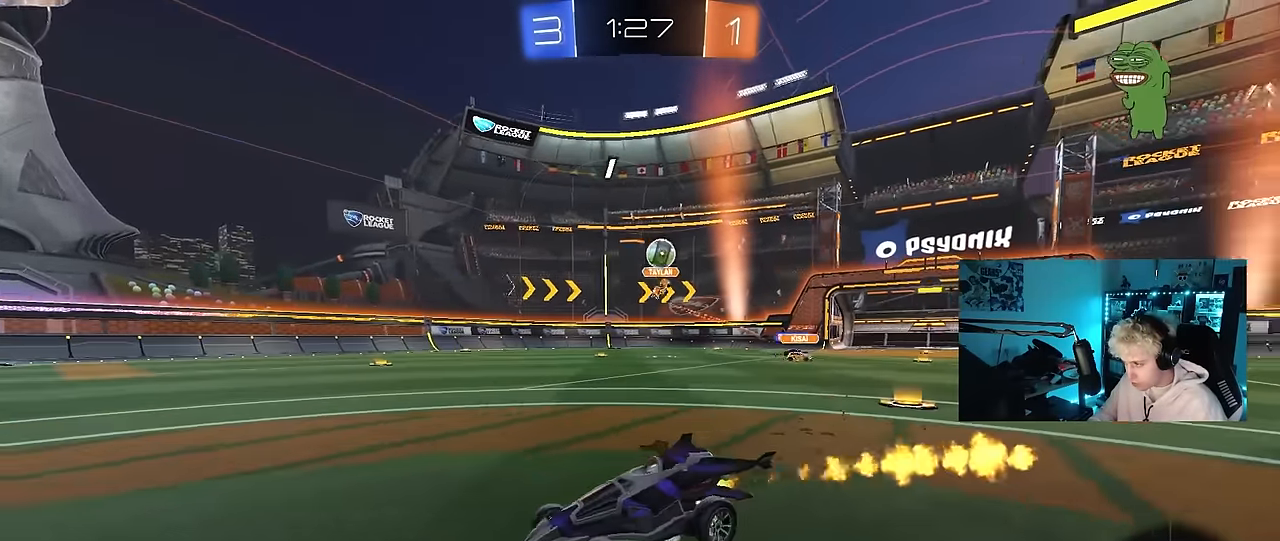
{"keys": [], "mouse": [], "mouse_move": "still", "events": [[334, "a", "up"], [334, "d", "down"], [484, "d", "up"], [484, "w", "up"]]}
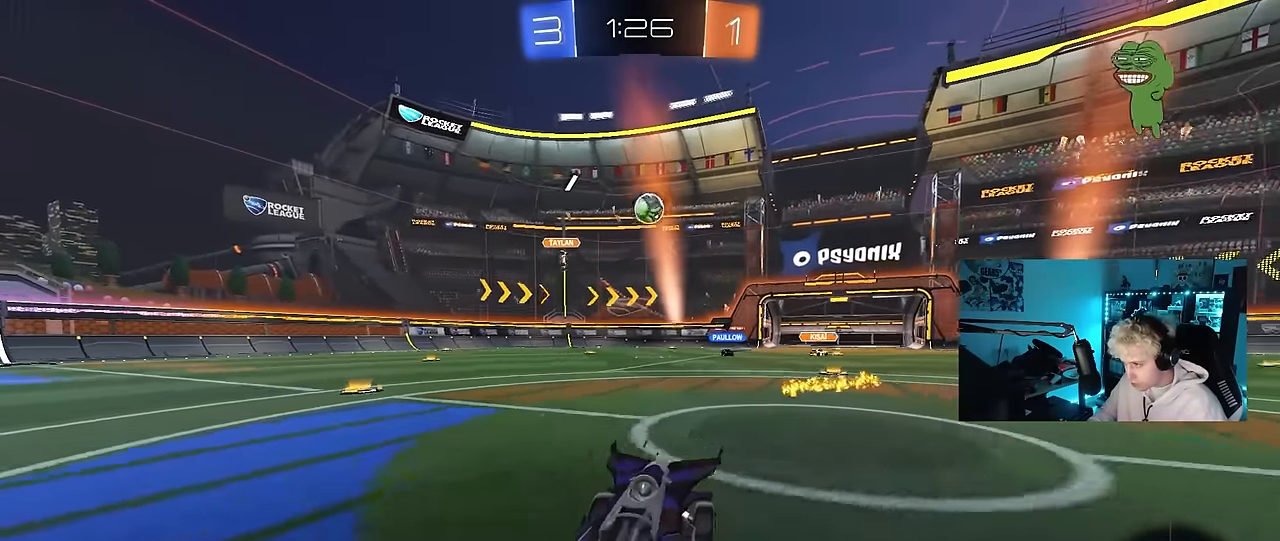
{"keys": ["s"], "mouse": [], "mouse_move": "still", "events": [[17, "a", "down"], [17, "s", "down"], [217, "a", "up"]]}
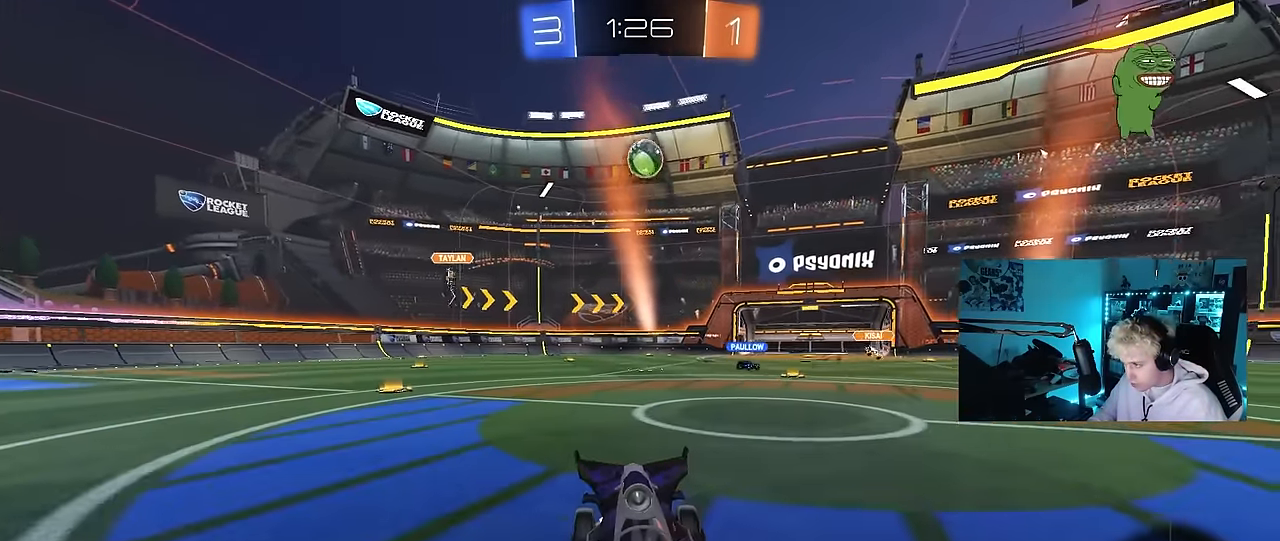
{"keys": ["d", "w"], "mouse": [], "mouse_move": "still", "events": [[84, "s", "up"], [184, "w", "down"], [267, "d", "down"]]}
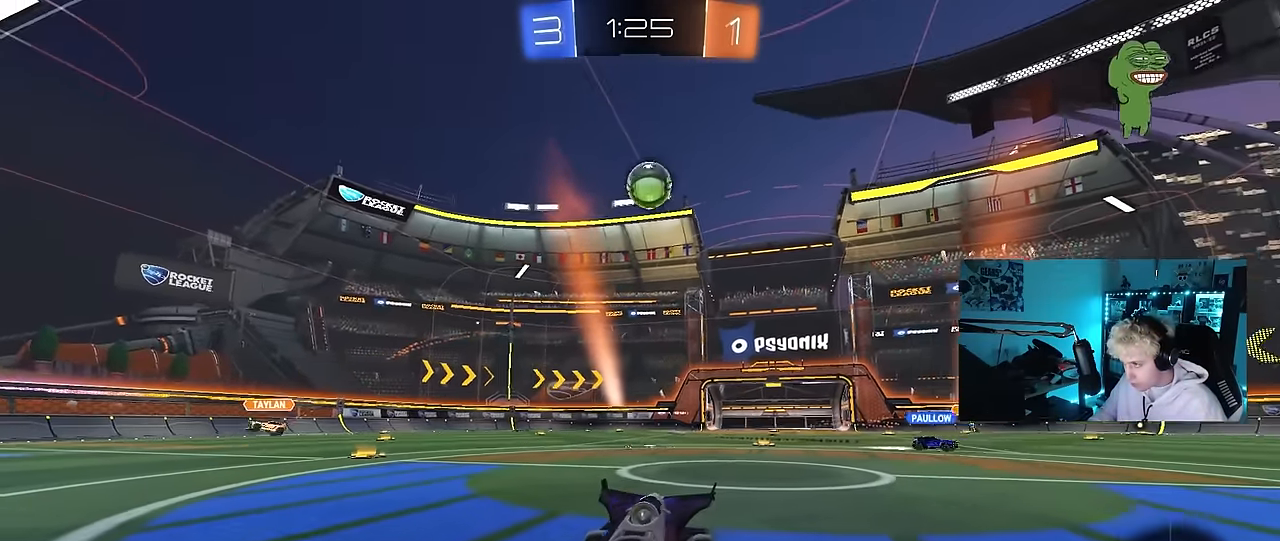
{"keys": ["a", "shift", "w"], "mouse": [], "mouse_move": "still", "events": [[50, "d", "up"], [150, "a", "down"], [284, "a", "up"], [383, "a", "down"], [433, "shift", "down"]]}
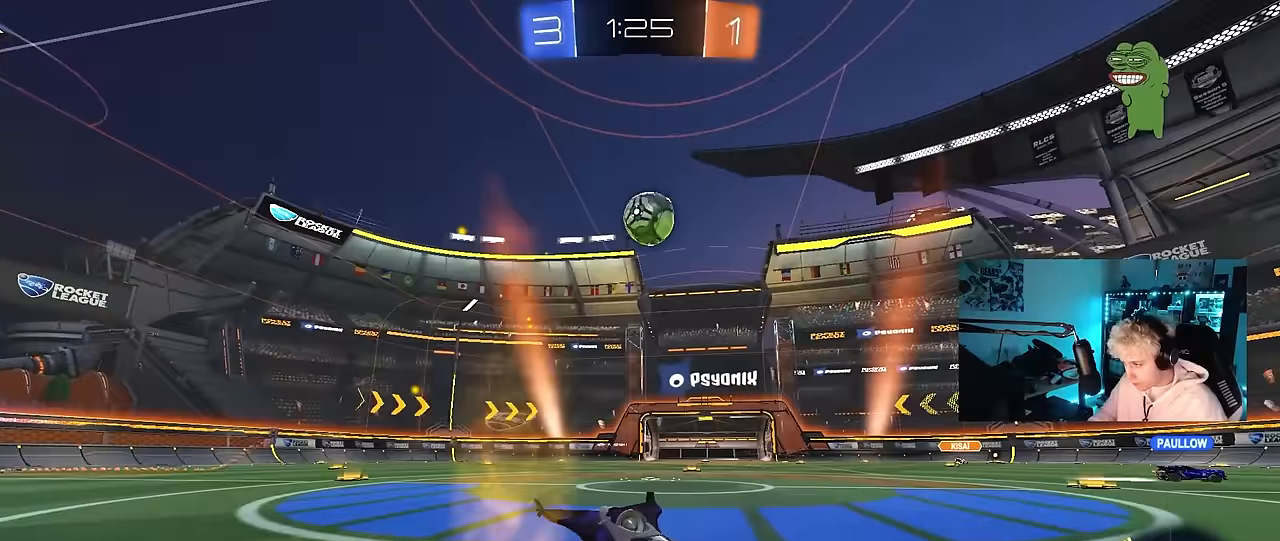
{"keys": ["a", "w"], "mouse": [], "mouse_move": "still", "events": [[167, "shift", "up"]]}
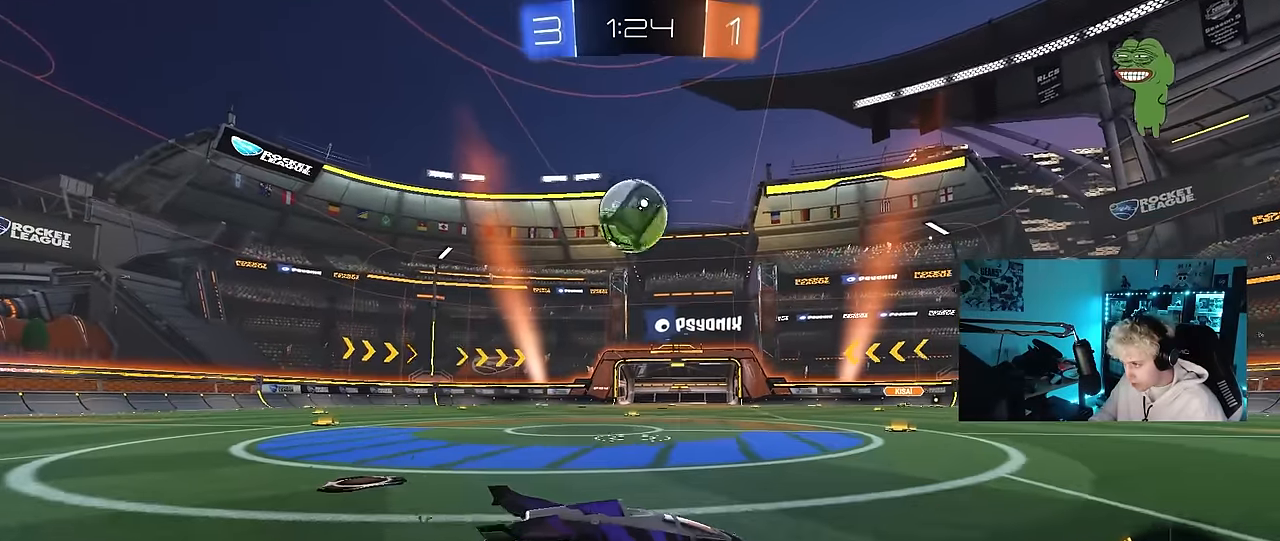
{"keys": ["d", "w"], "mouse": [], "mouse_move": "still", "events": [[217, "w", "up"], [417, "d", "down"], [417, "w", "down"], [467, "a", "up"]]}
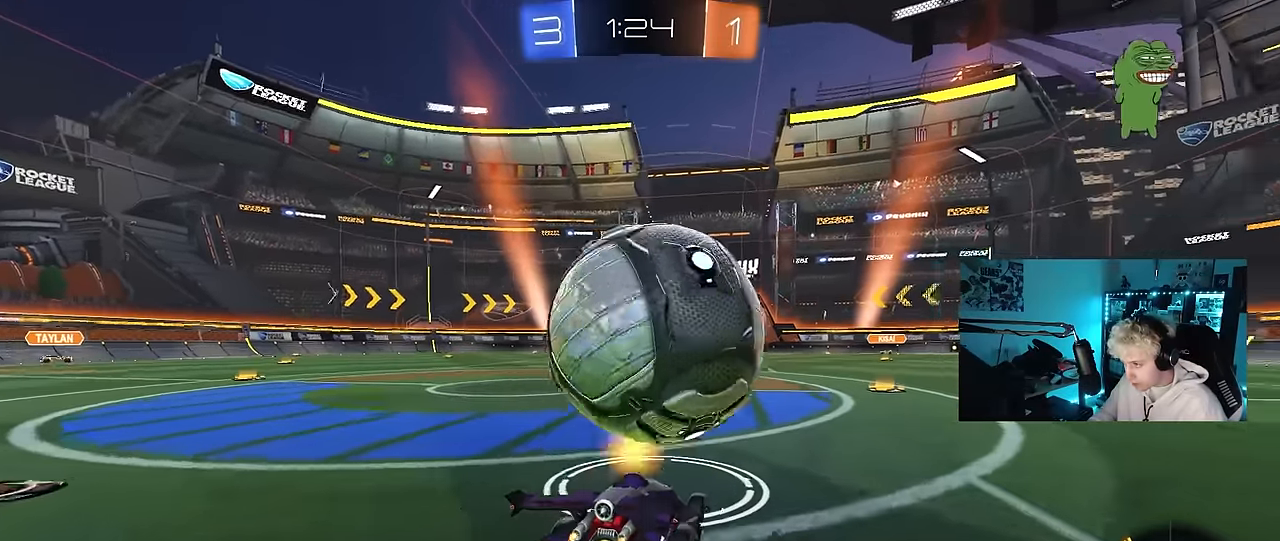
{"keys": ["a"], "mouse": [], "mouse_move": "still", "events": [[283, "d", "up"], [383, "w", "up"], [433, "a", "down"]]}
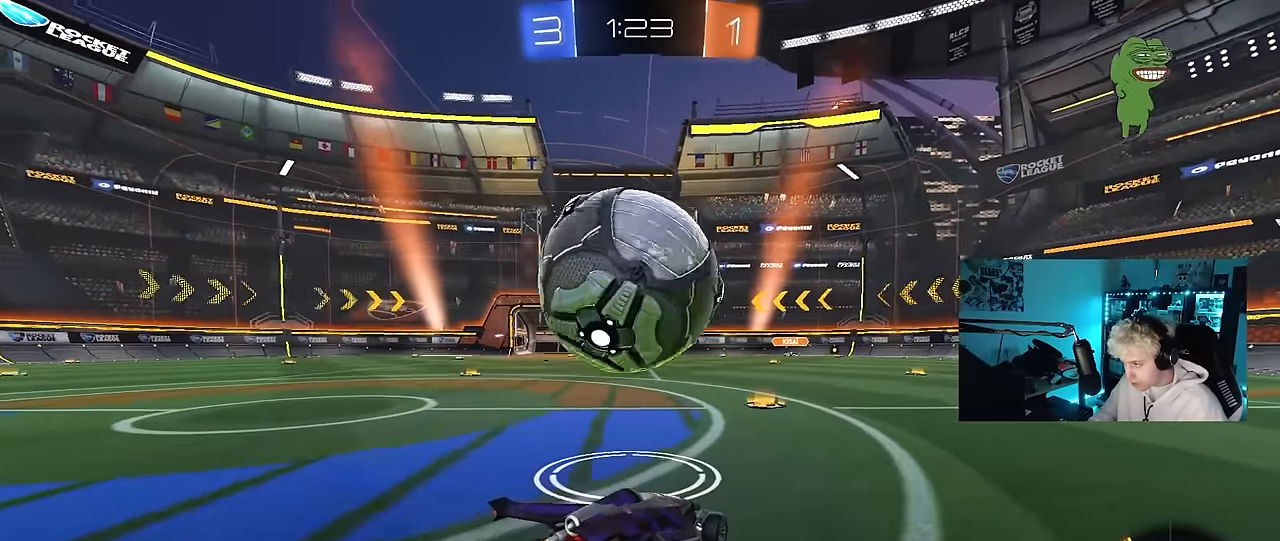
{"keys": ["w"], "mouse": [], "mouse_move": "still", "events": [[17, "w", "down"], [67, "a", "up"], [250, "mouse_left", "down"], [350, "a", "down"], [350, "mouse_left", "up"], [483, "a", "up"]]}
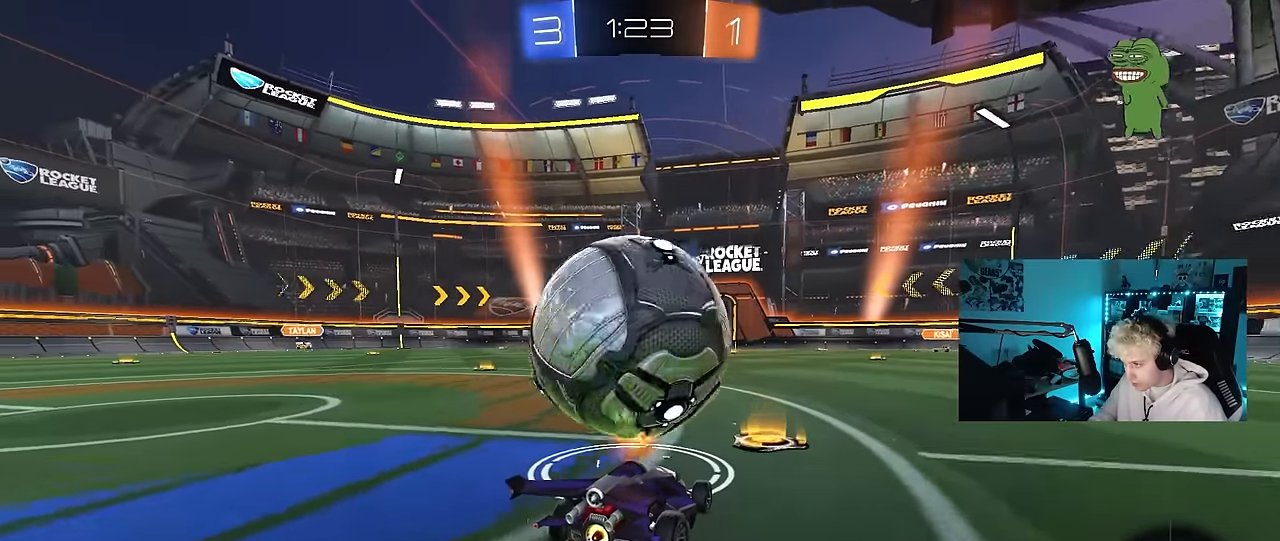
{"keys": ["w"], "mouse": ["left"], "mouse_move": "still", "events": [[317, "a", "down"], [417, "a", "up"], [500, "mouse_left", "down"]]}